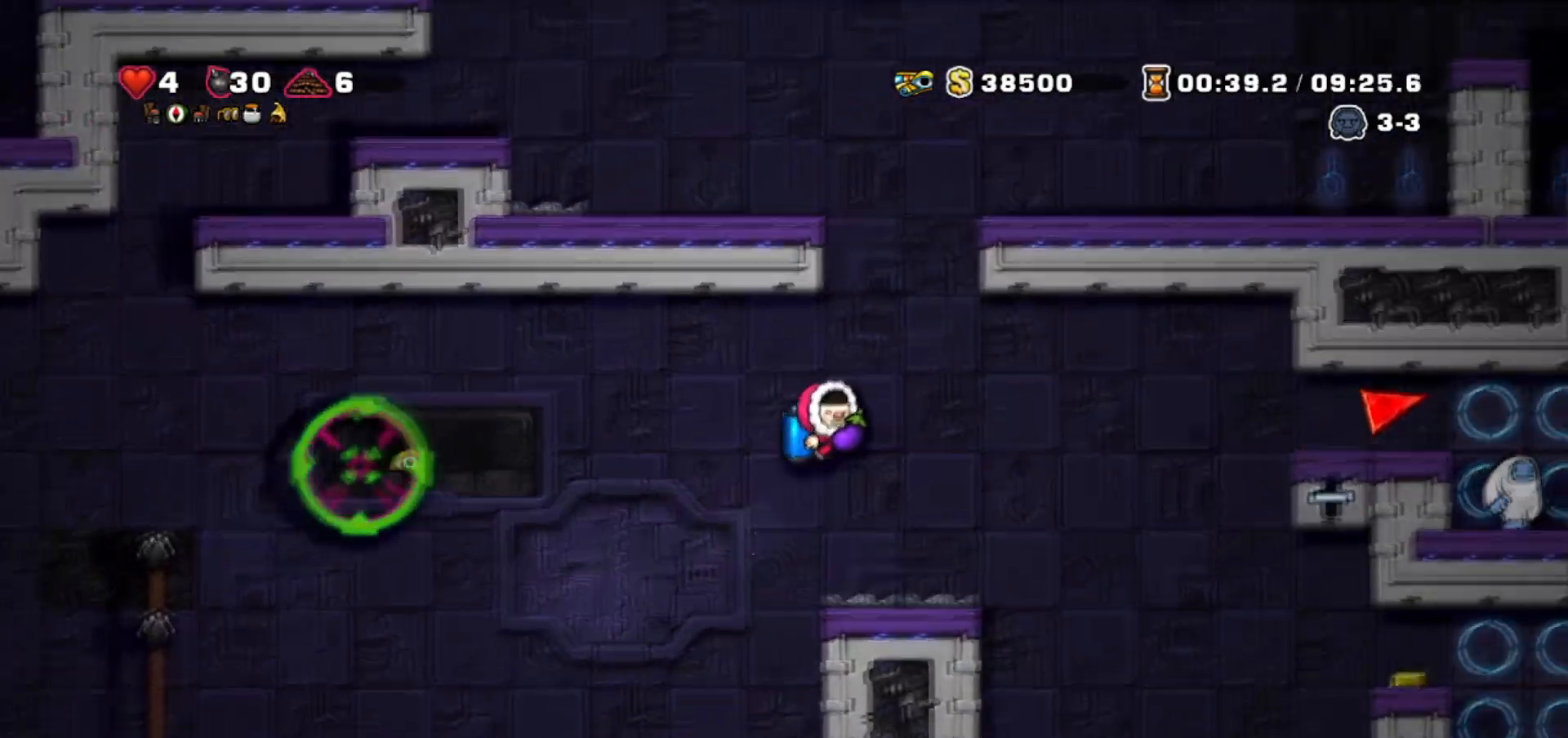
Gameplay with keyboard; each line is a JSON object with the keys held at the frame after it. "events" lists presses ("down") and releases ("up") of "bomb", "door", "down", "escape", "jump", "left", "right", "rope", "tab", "up", "walk" and "whip" between this image and that frame as [ms after this image, input, new state], when the widget could be followed in between. No other keys are recorded. Mouse input is not recorded. Key names are as the overlay labels them; some are game actions (e.g. jump) rather than physical keys.
{"keys": ["right", "walk"], "events": [[300, "right", "up"], [333, "right", "down"], [433, "jump", "down"], [500, "jump", "up"]]}
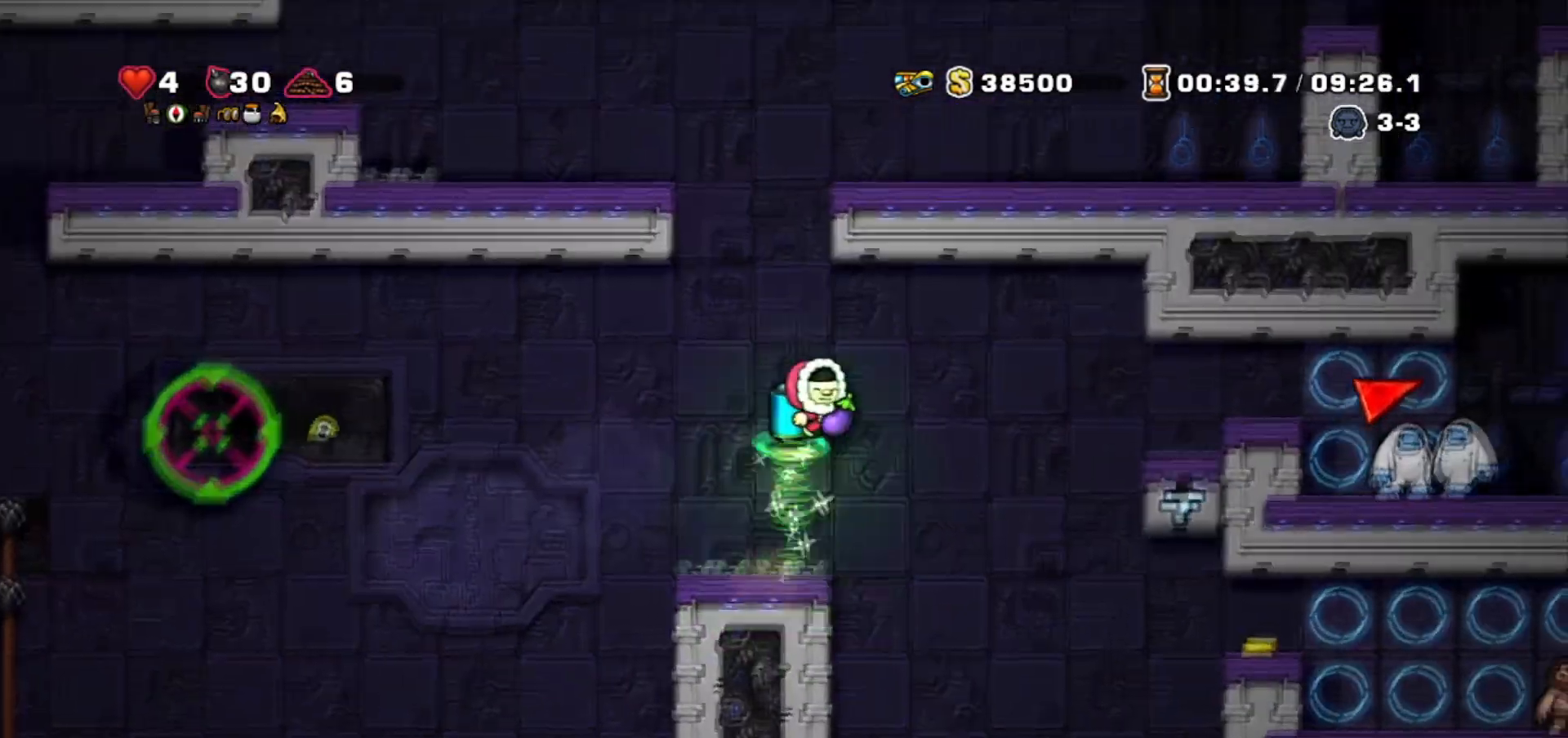
{"keys": ["left"], "events": [[300, "left", "down"], [300, "right", "up"], [300, "walk", "up"], [400, "jump", "down"], [467, "jump", "up"]]}
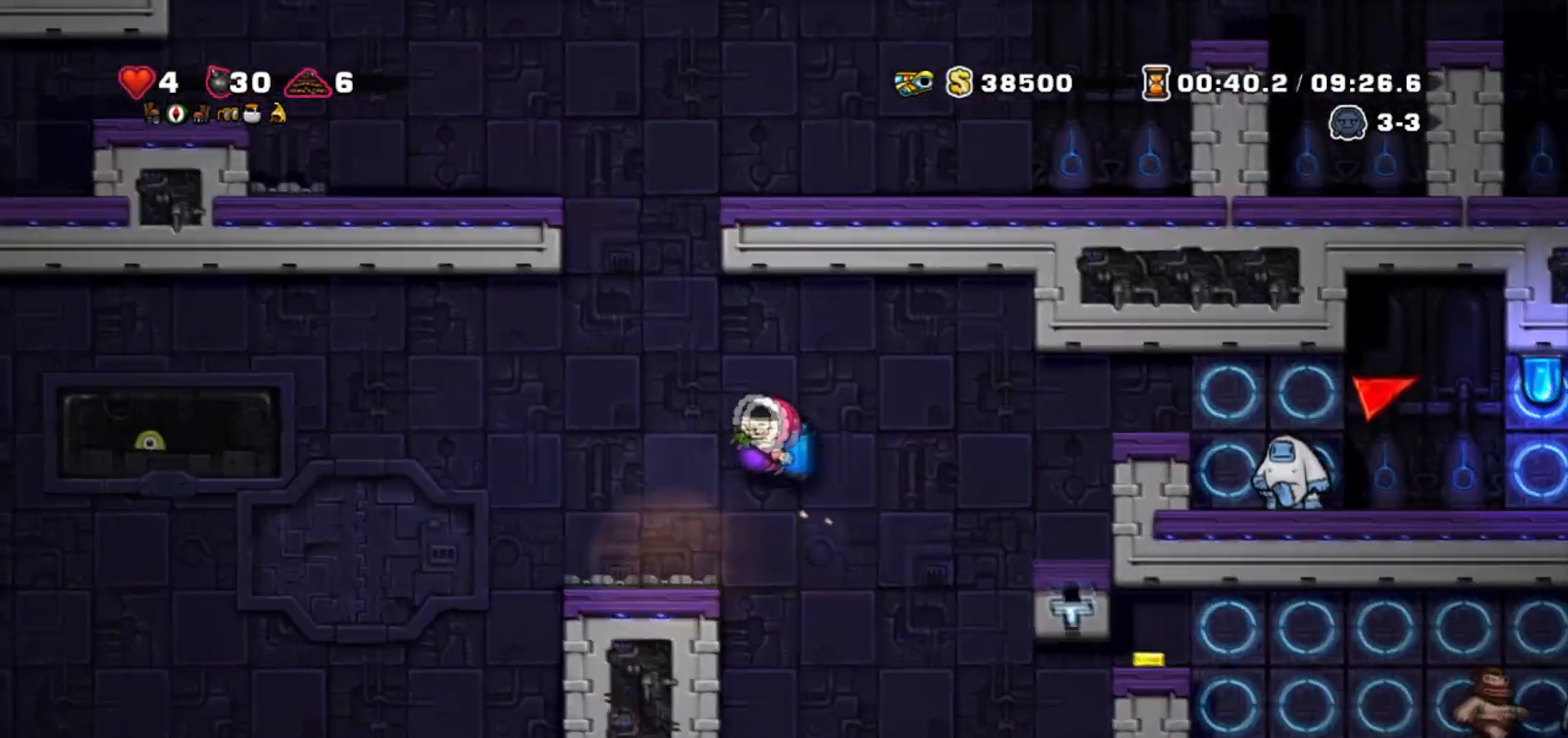
{"keys": ["walk"], "events": [[300, "walk", "down"], [467, "left", "up"]]}
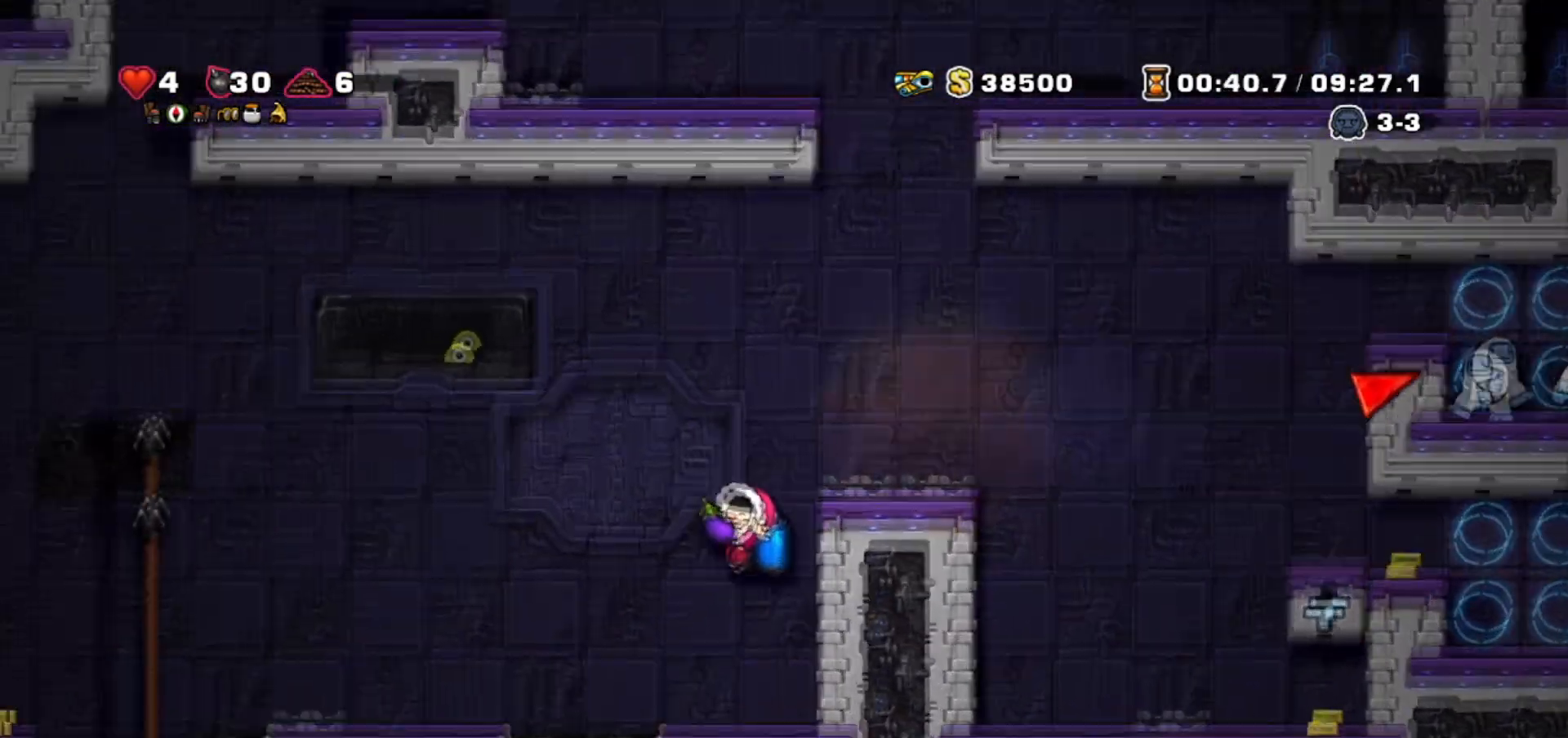
{"keys": ["walk"], "events": [[33, "left", "down"], [100, "walk", "up"], [200, "walk", "down"], [434, "left", "up"]]}
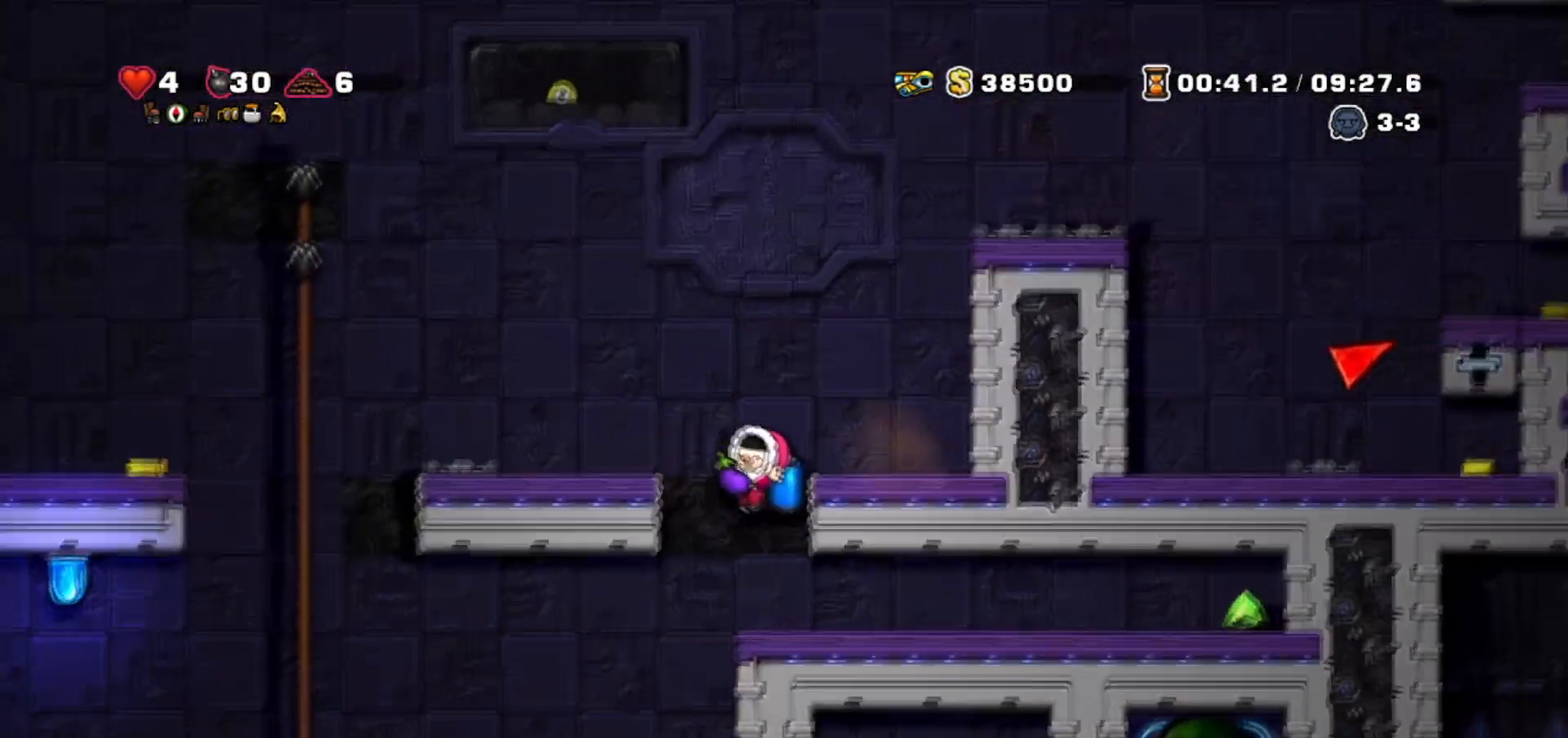
{"keys": ["walk"], "events": [[200, "left", "down"], [200, "walk", "up"], [333, "walk", "down"], [500, "left", "up"]]}
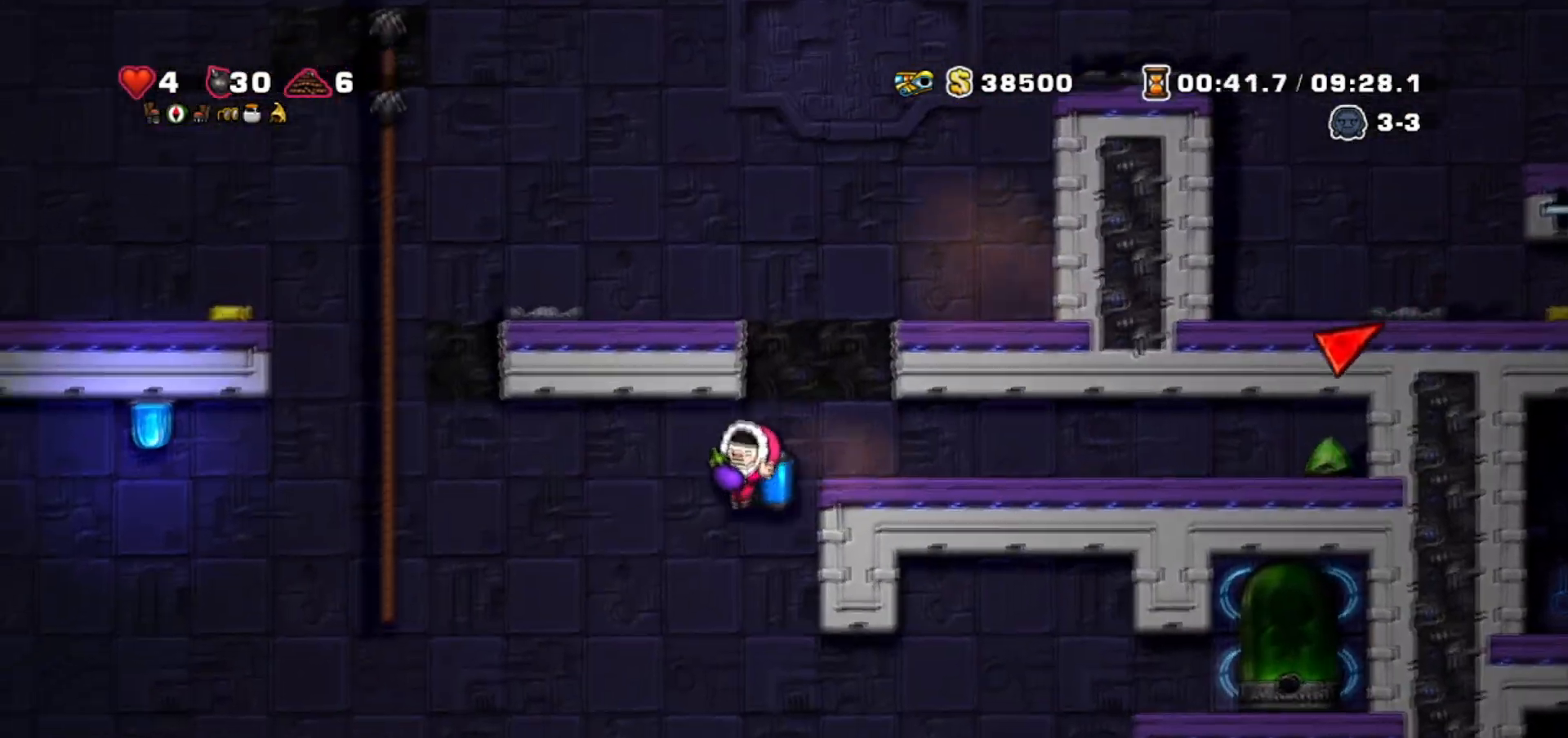
{"keys": ["right", "walk"], "events": [[133, "walk", "up"], [300, "right", "down"], [367, "jump", "down"], [400, "jump", "up"], [501, "walk", "down"]]}
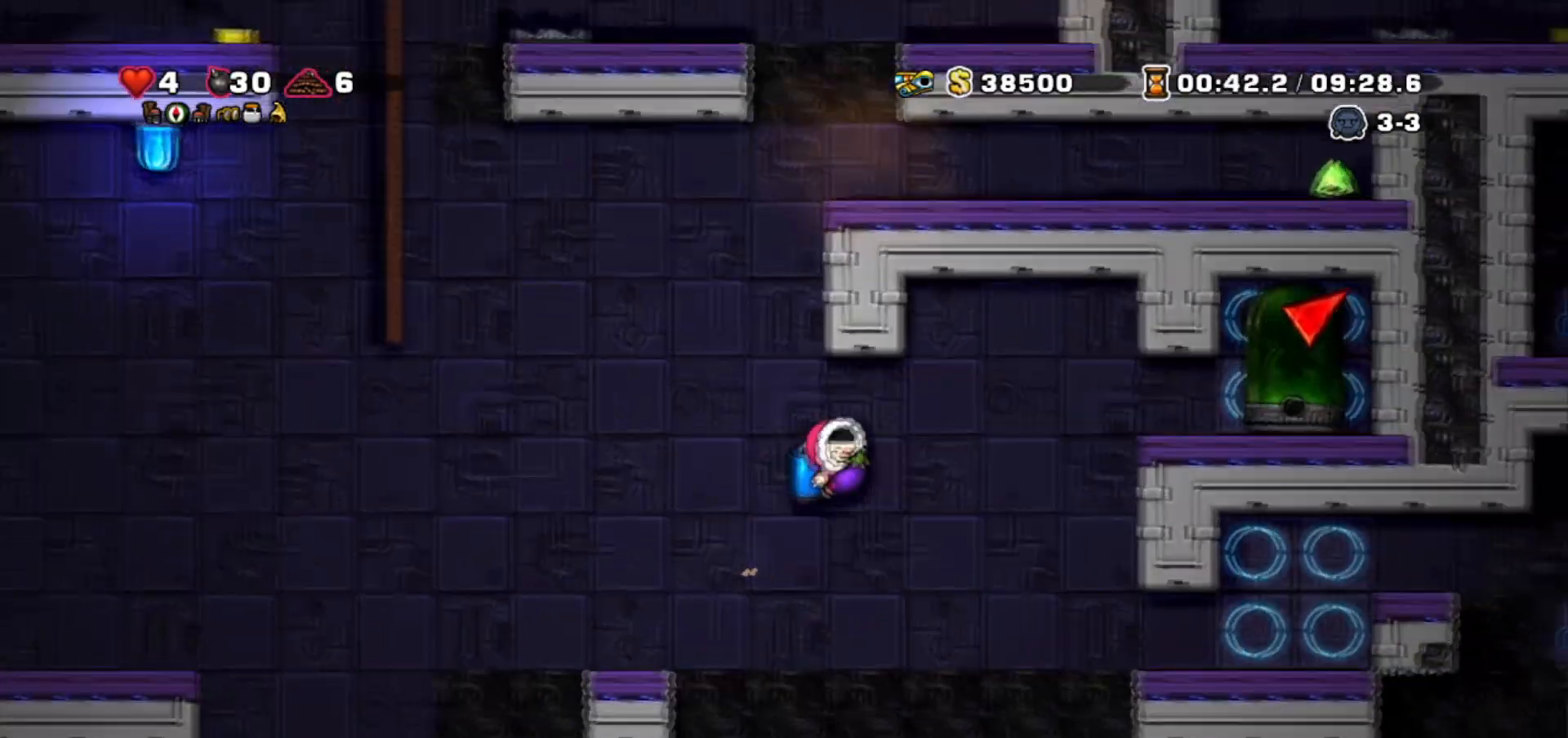
{"keys": ["right"], "events": [[333, "walk", "up"], [467, "jump", "down"], [500, "jump", "up"]]}
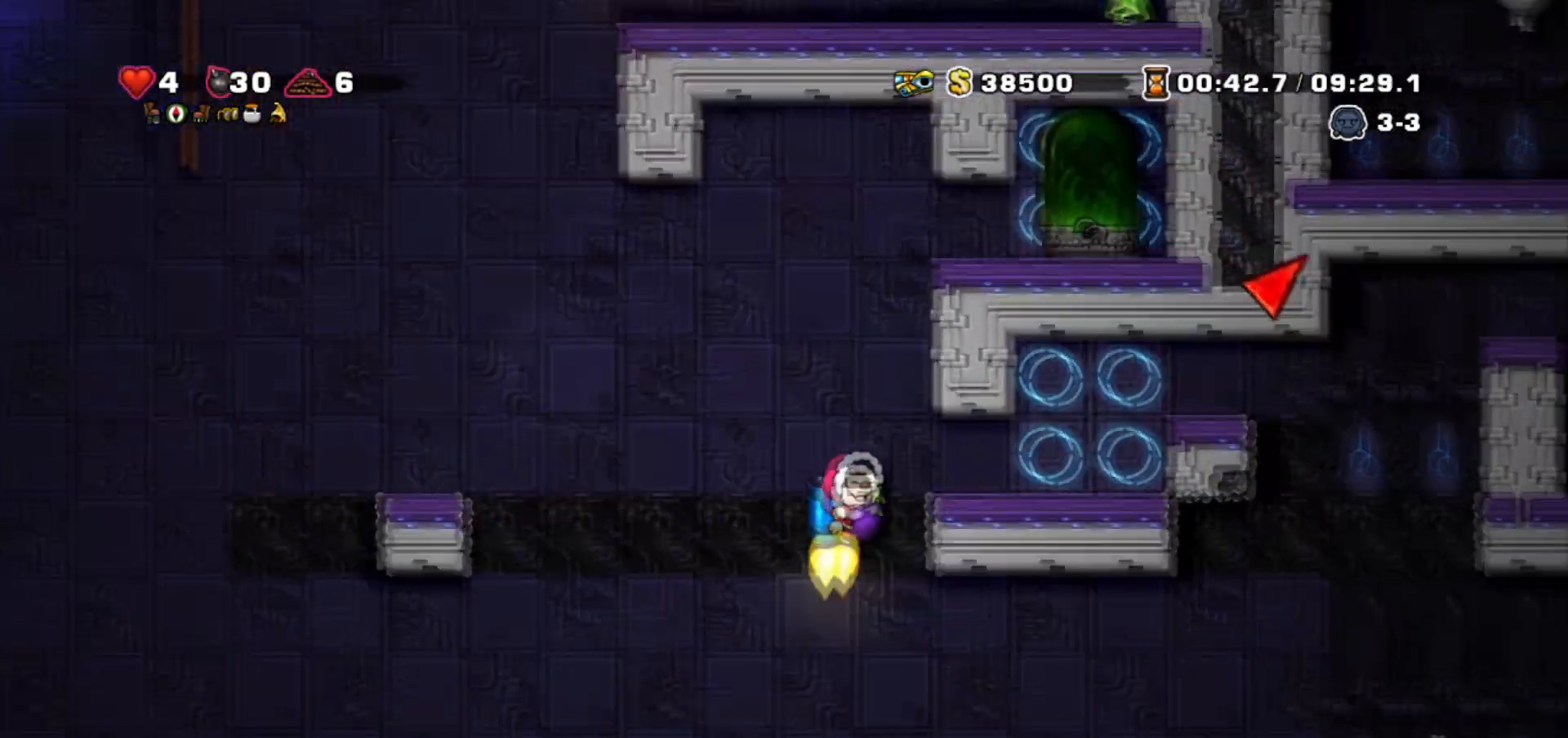
{"keys": ["right"], "events": [[400, "jump", "down"], [434, "jump", "up"]]}
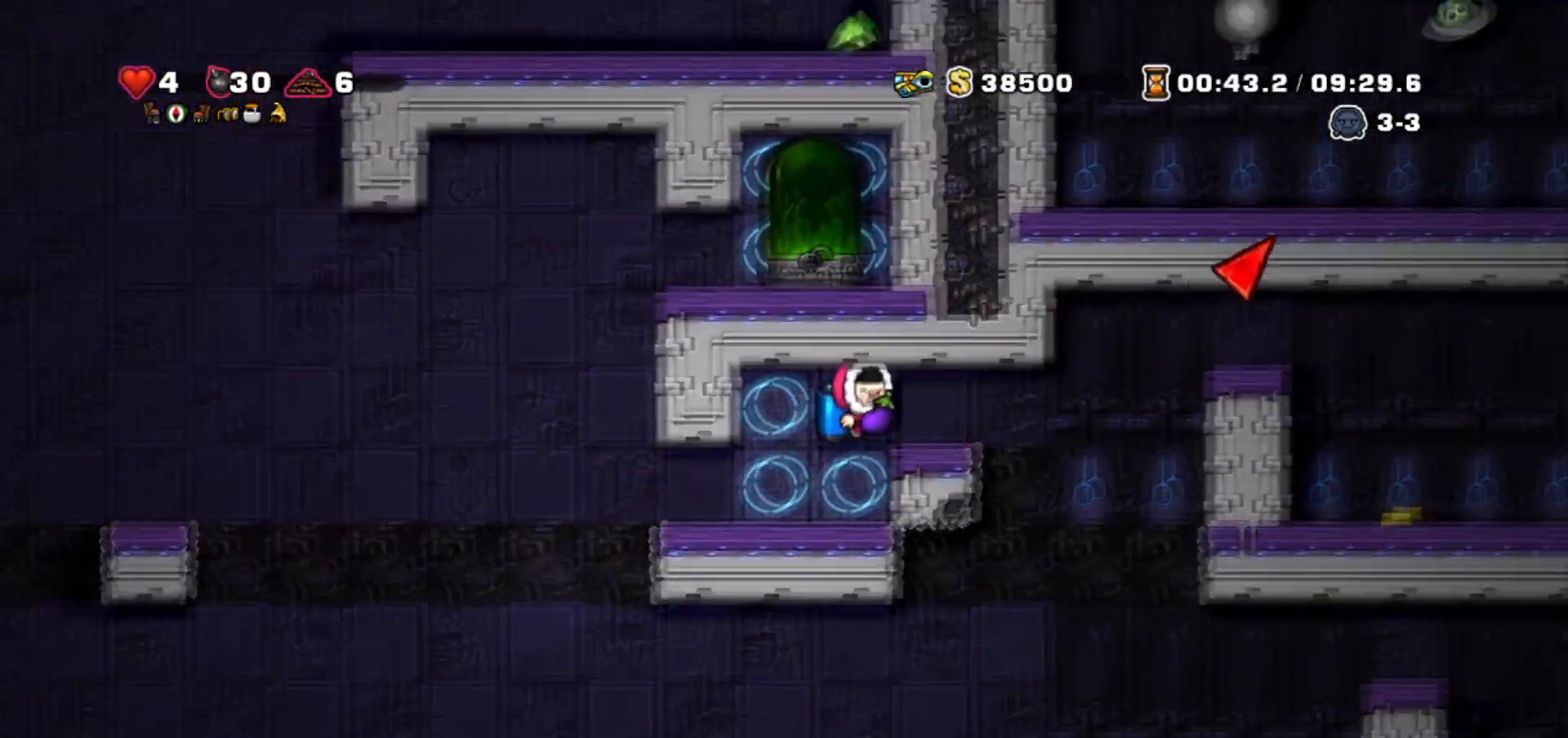
{"keys": [], "events": [[266, "jump", "down"], [266, "right", "up"], [367, "jump", "up"]]}
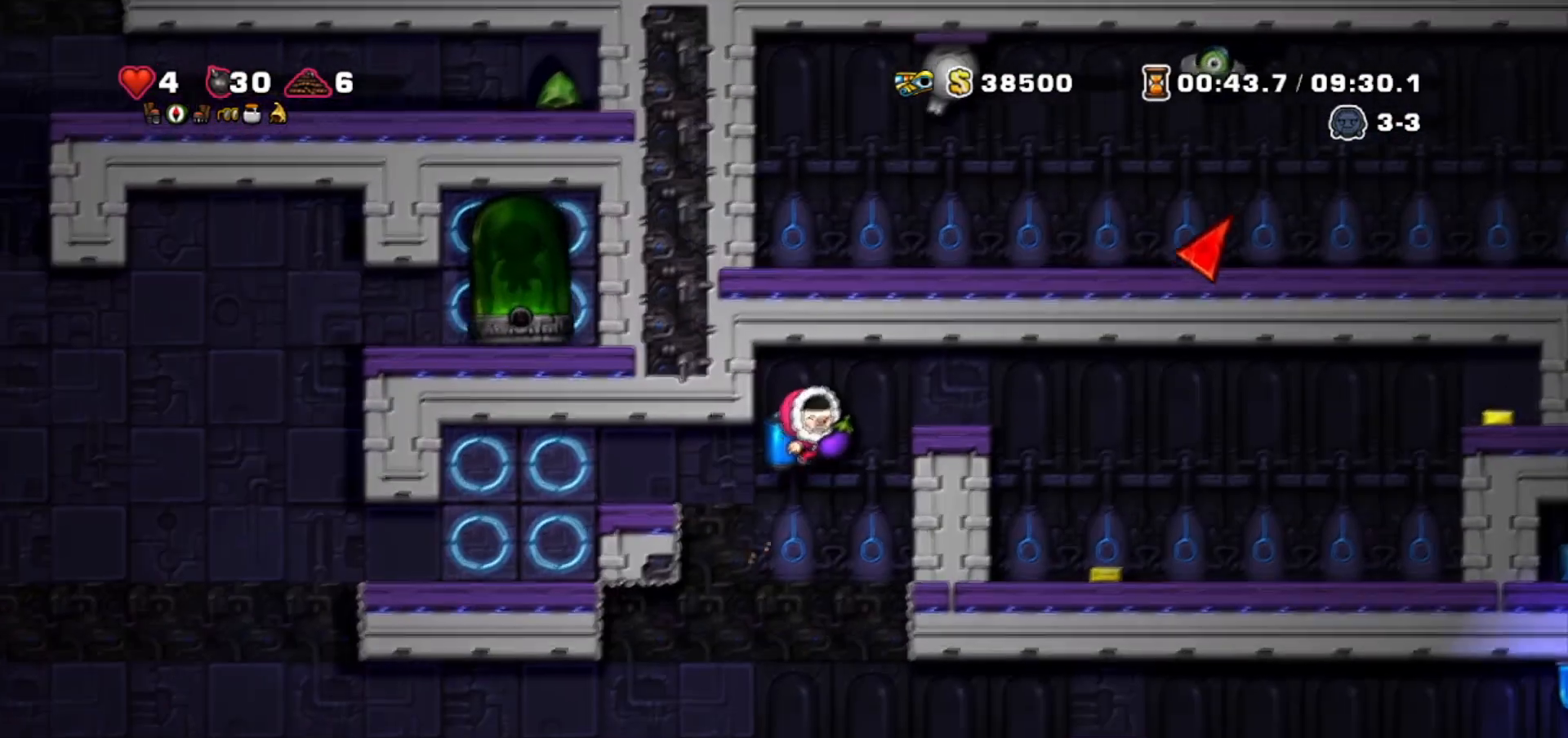
{"keys": ["jump"], "events": [[267, "jump", "down"], [367, "jump", "up"], [467, "jump", "down"]]}
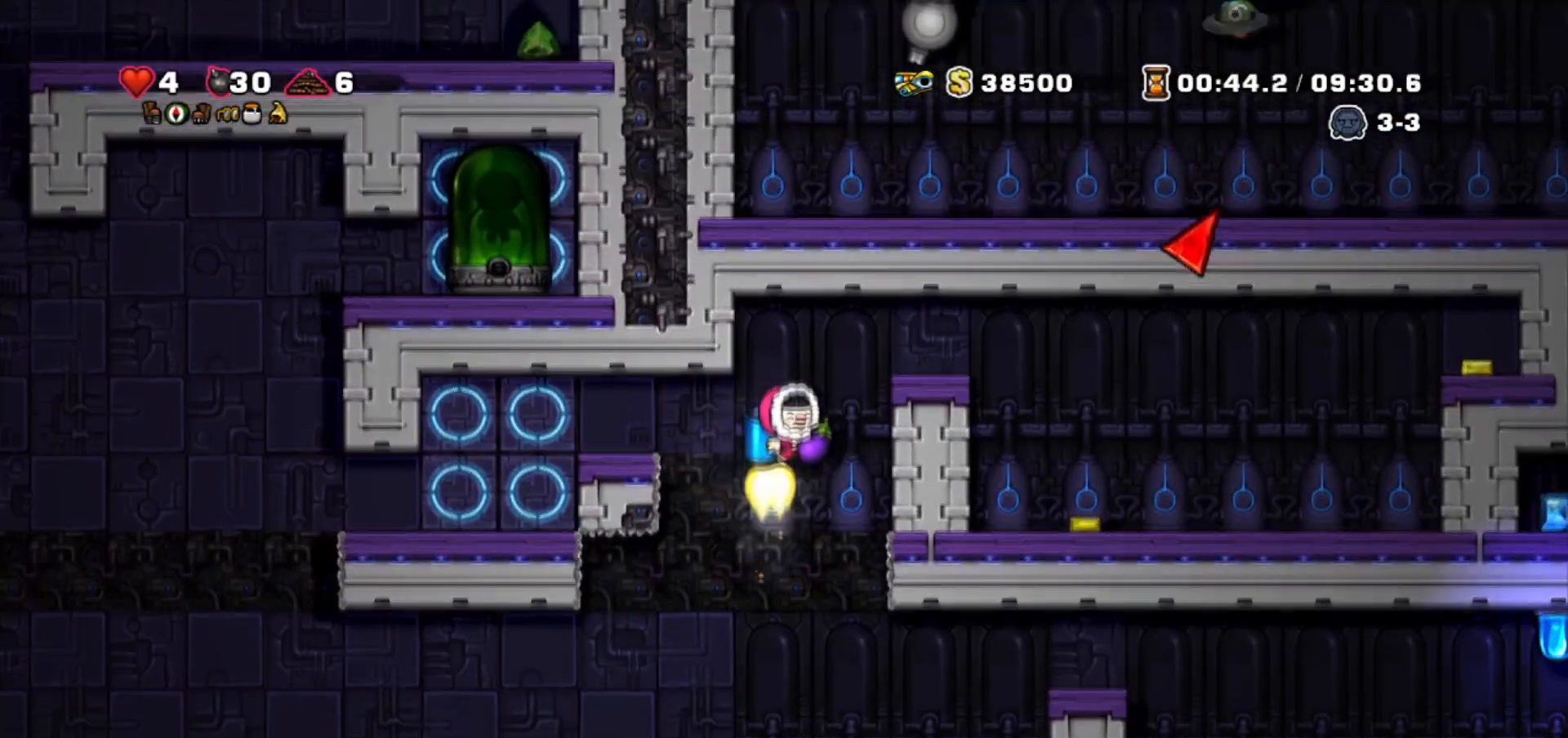
{"keys": ["bomb", "up"], "events": [[66, "jump", "up"], [333, "jump", "down"], [367, "up", "down"], [400, "jump", "up"], [467, "bomb", "down"]]}
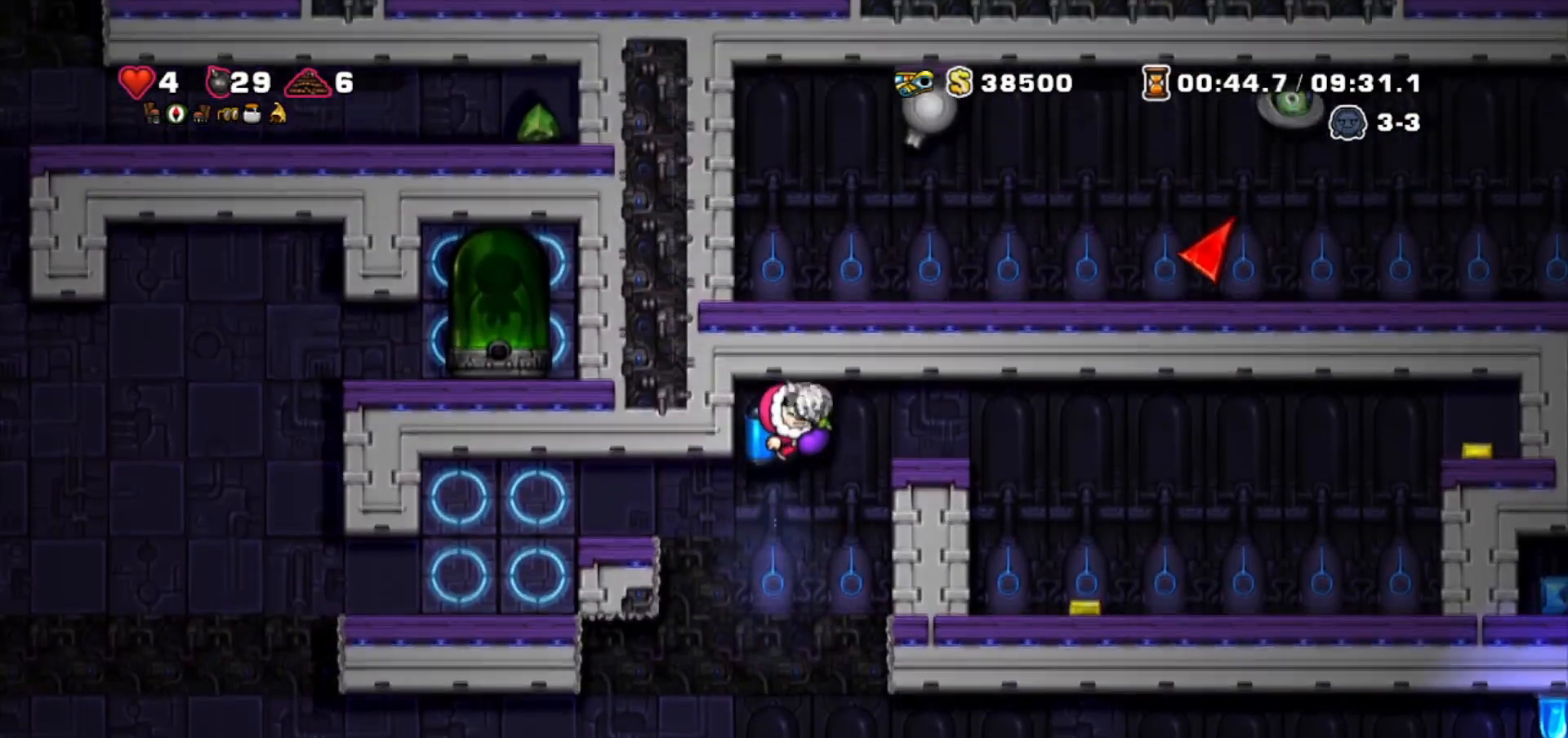
{"keys": ["left"], "events": [[33, "bomb", "up"], [67, "up", "up"], [167, "left", "down"], [300, "jump", "down"], [400, "jump", "up"]]}
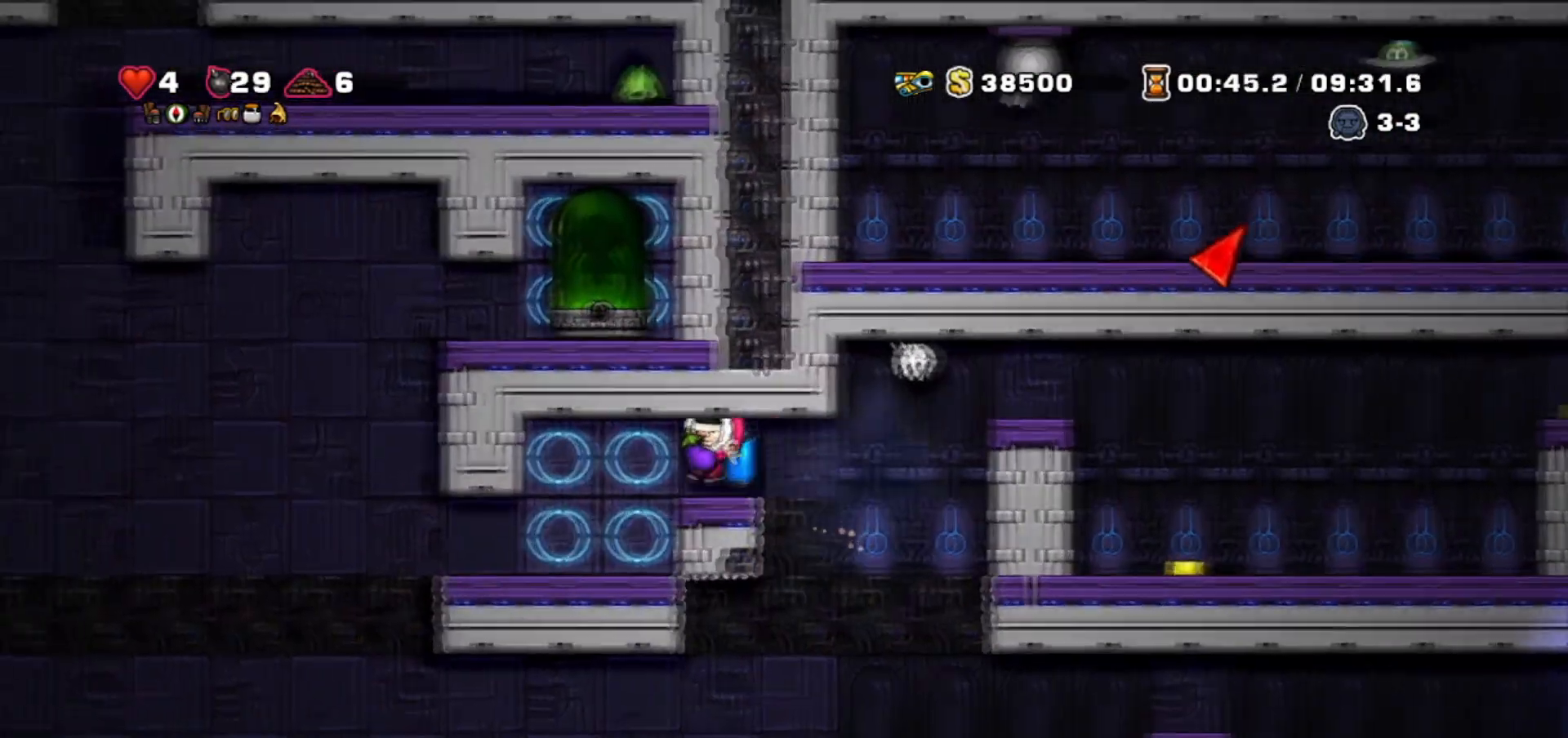
{"keys": ["walk"], "events": [[66, "walk", "down"], [433, "left", "up"]]}
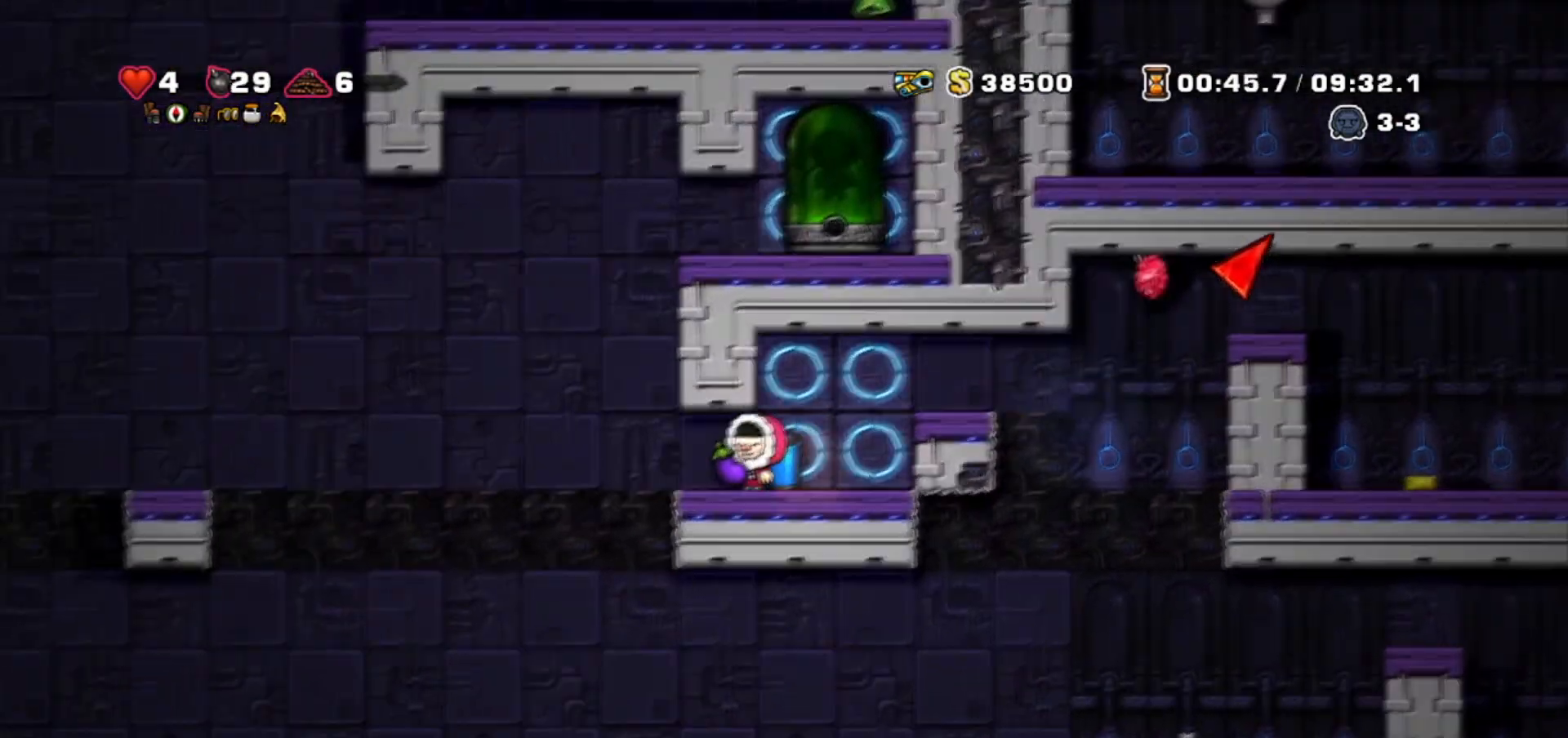
{"keys": ["walk"], "events": []}
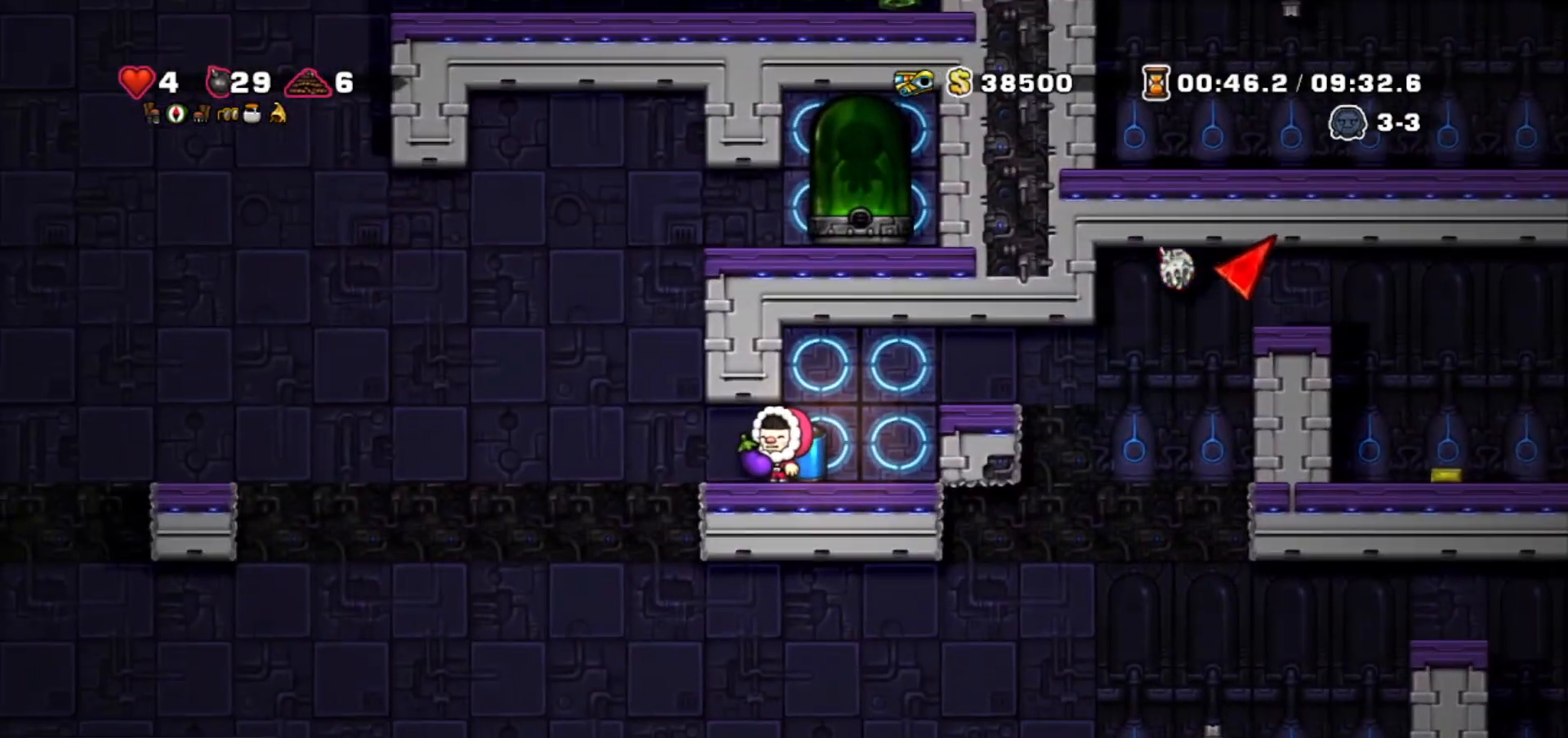
{"keys": ["walk"], "events": []}
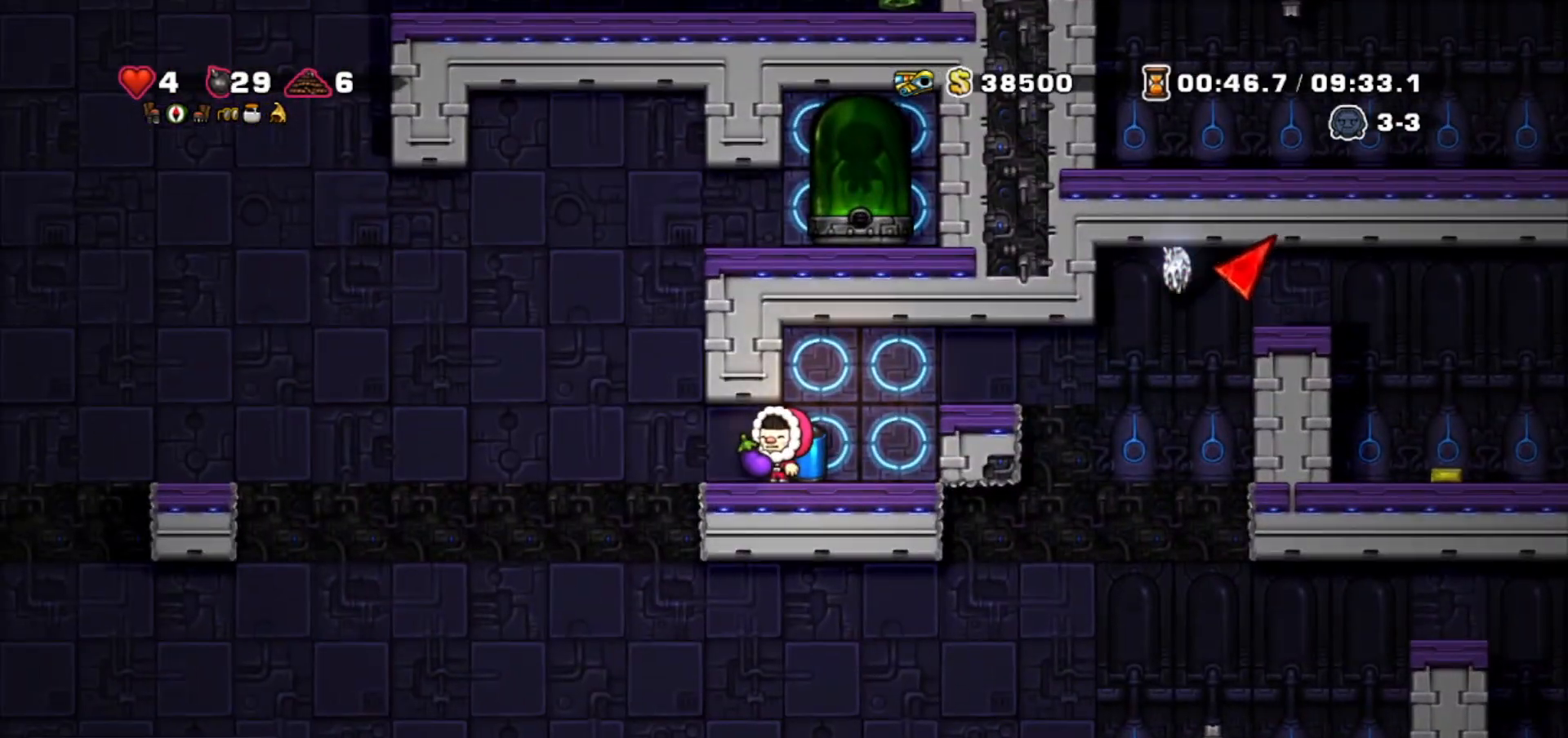
{"keys": ["walk"], "events": []}
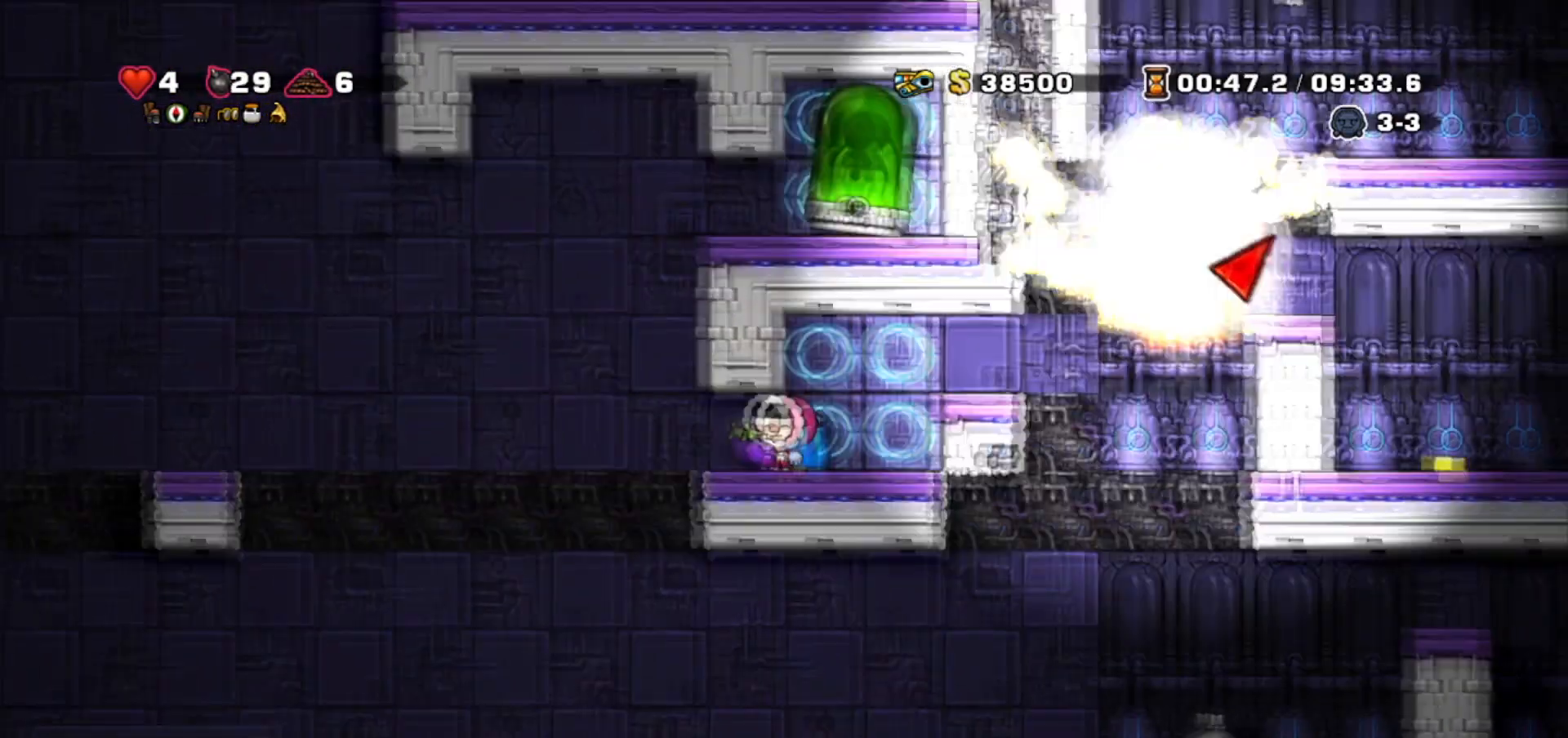
{"keys": ["jump", "right"], "events": [[333, "walk", "up"], [433, "right", "down"], [500, "jump", "down"]]}
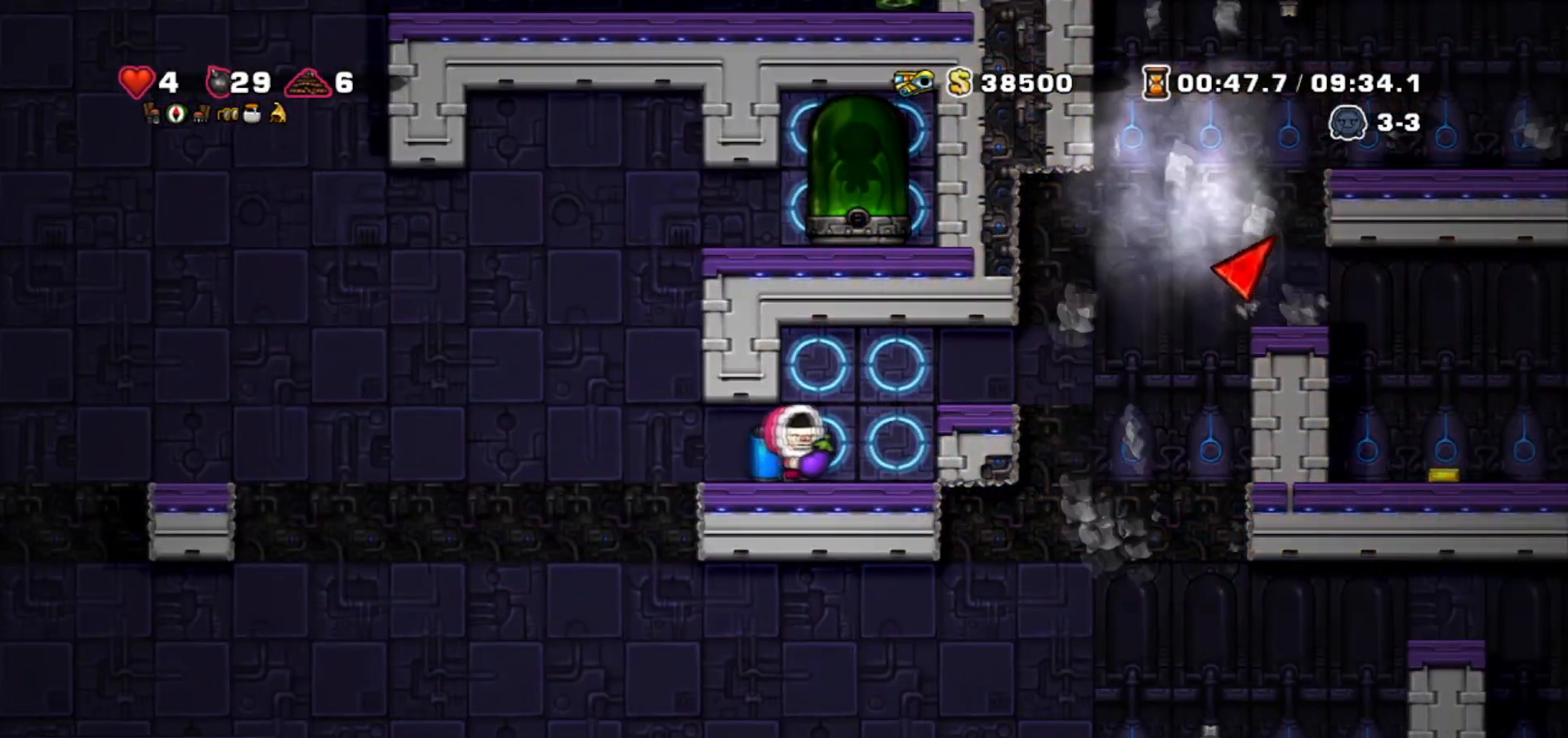
{"keys": ["right"], "events": [[134, "jump", "up"], [167, "walk", "down"], [467, "walk", "up"]]}
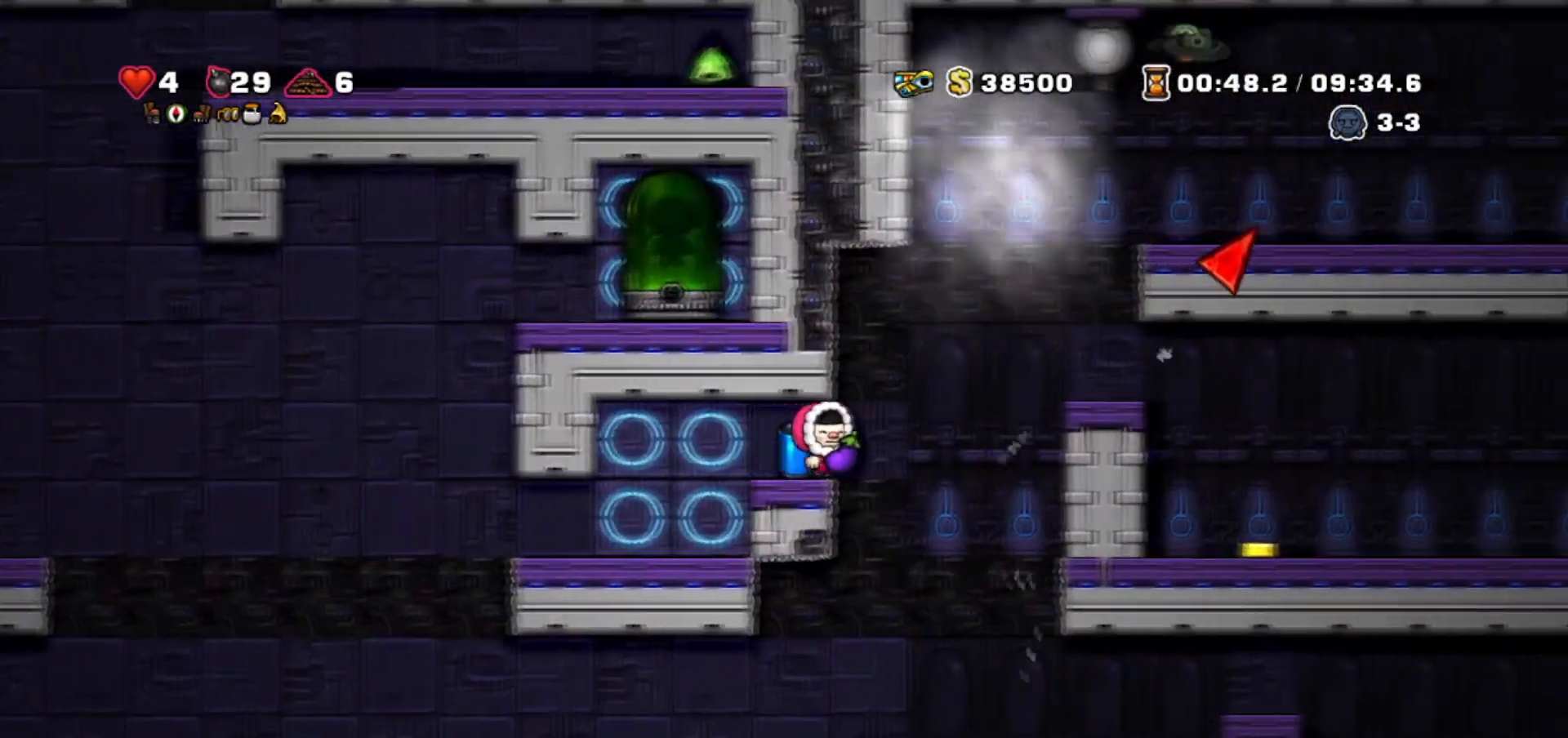
{"keys": ["bomb", "up"], "events": [[66, "jump", "down"], [133, "jump", "up"], [133, "right", "up"], [200, "jump", "down"], [266, "up", "down"], [367, "jump", "up"], [467, "bomb", "down"]]}
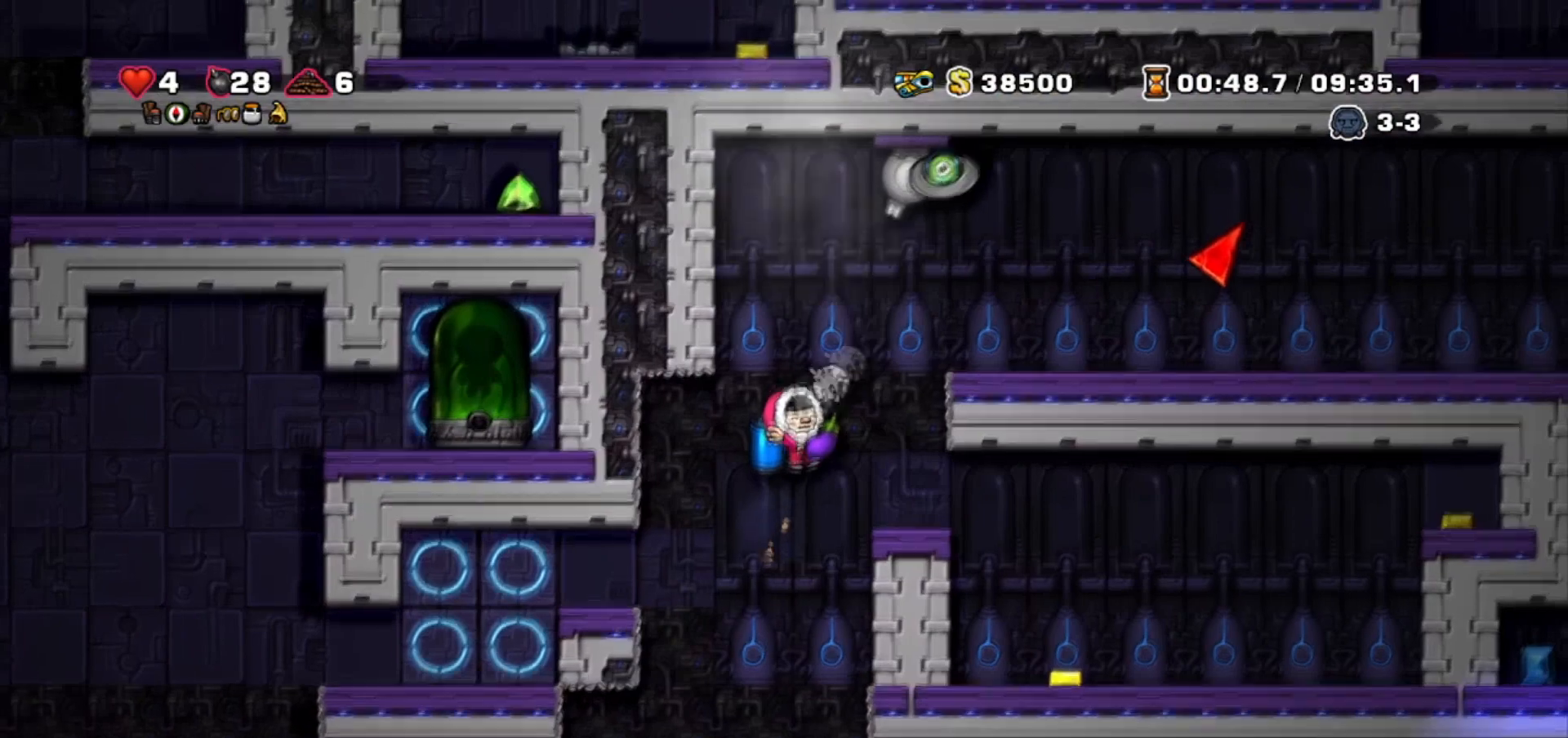
{"keys": ["left"], "events": [[33, "left", "down"], [67, "bomb", "up"], [67, "up", "up"], [267, "jump", "down"], [334, "jump", "up"]]}
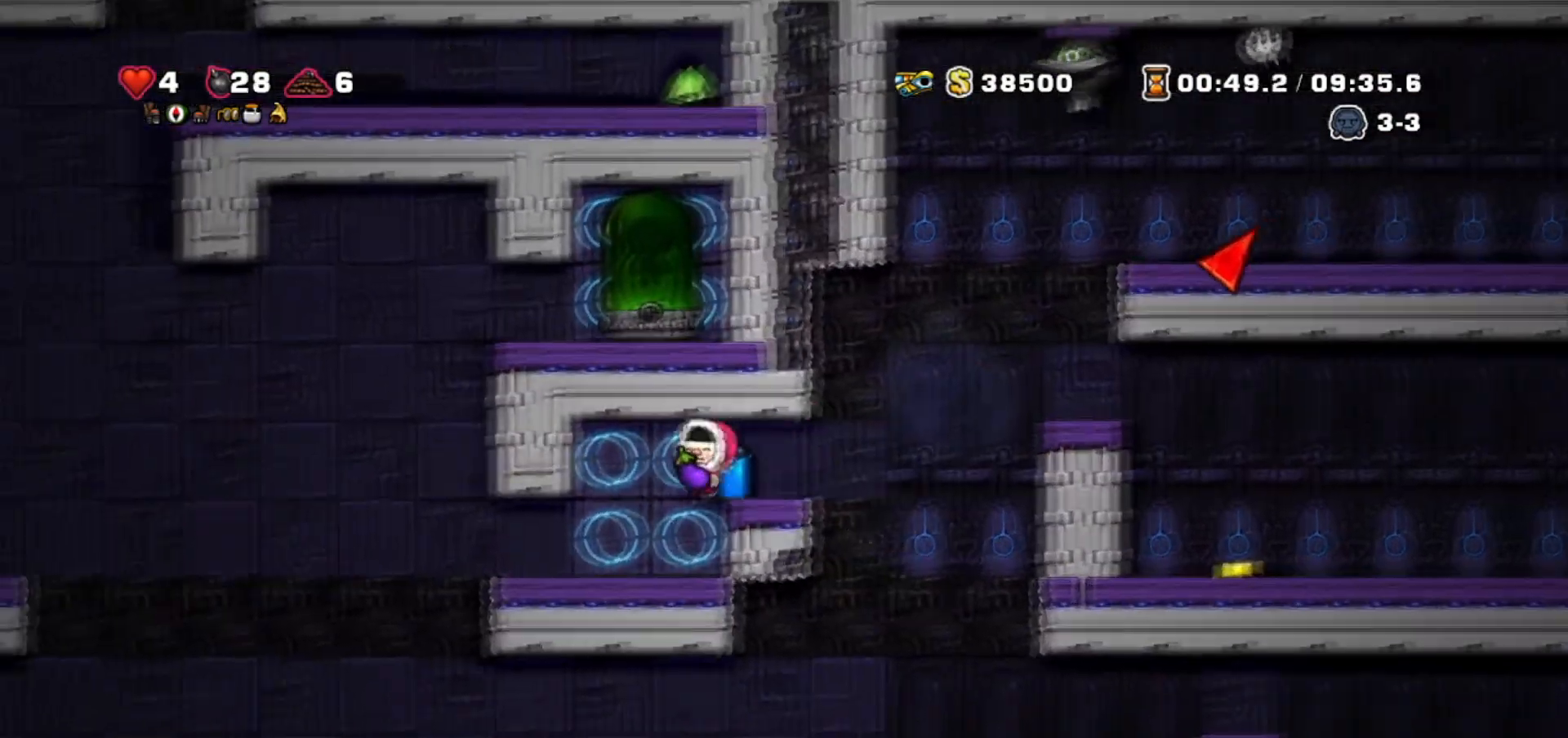
{"keys": ["walk"], "events": [[166, "walk", "down"], [266, "left", "up"]]}
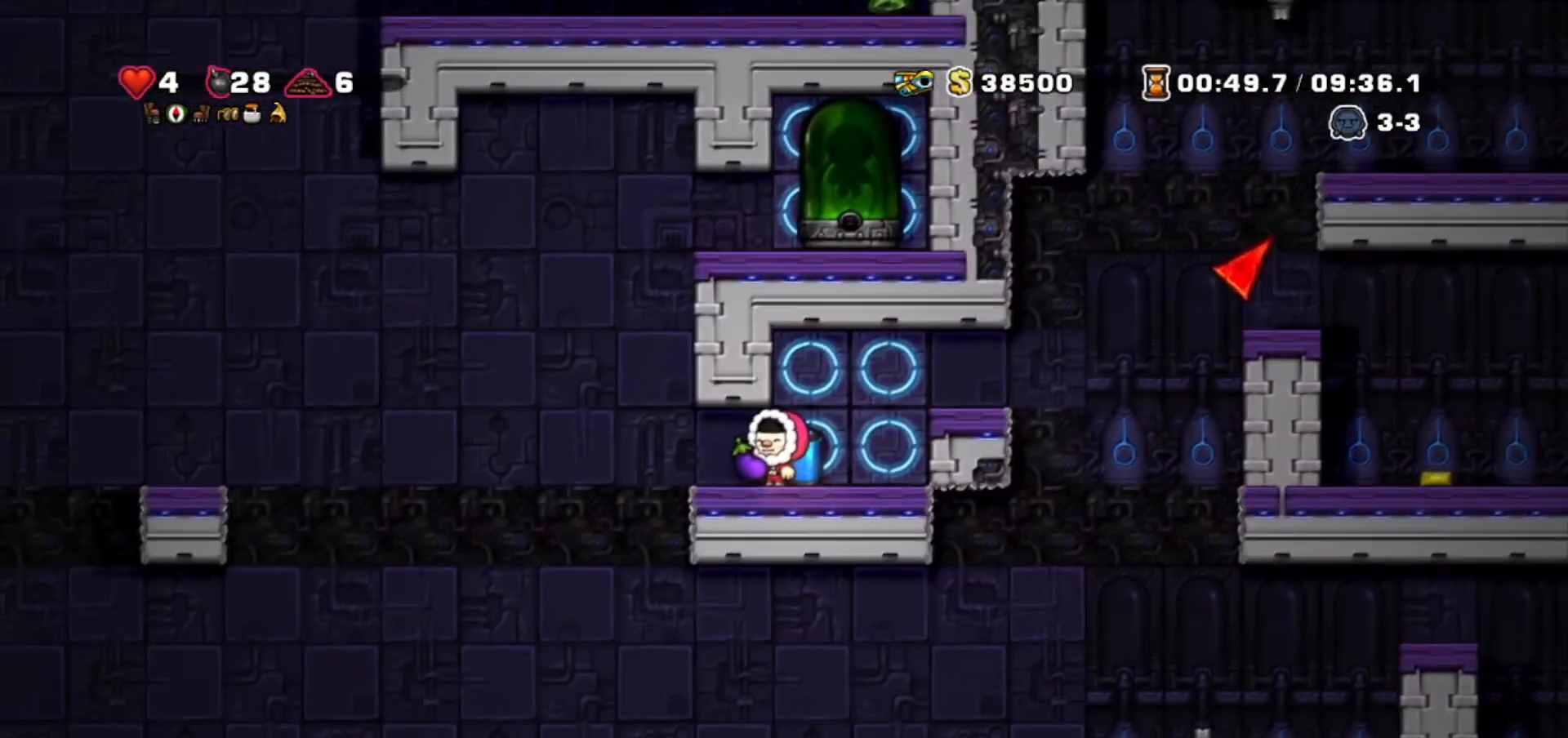
{"keys": ["walk"], "events": [[67, "left", "down"], [234, "left", "up"]]}
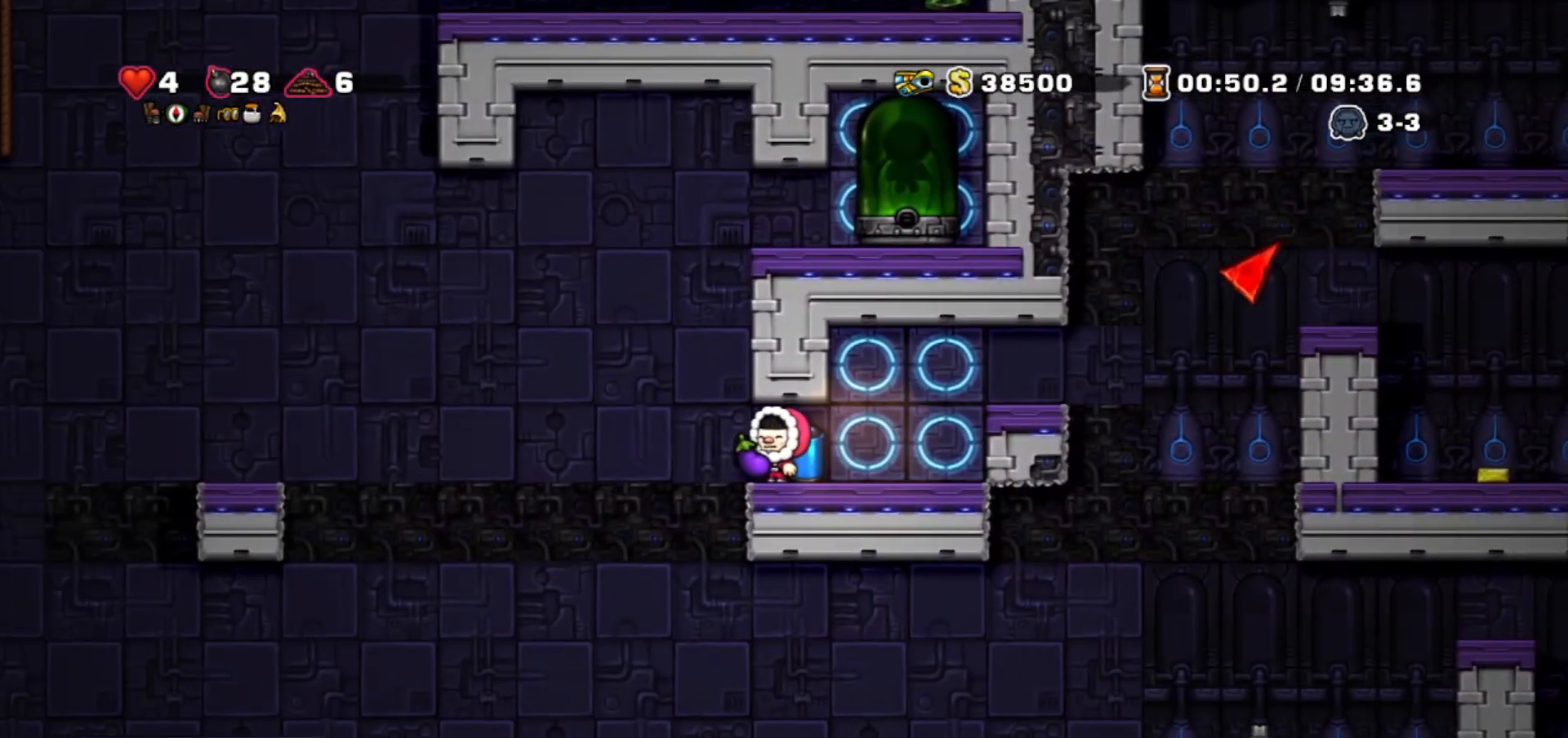
{"keys": ["walk"], "events": []}
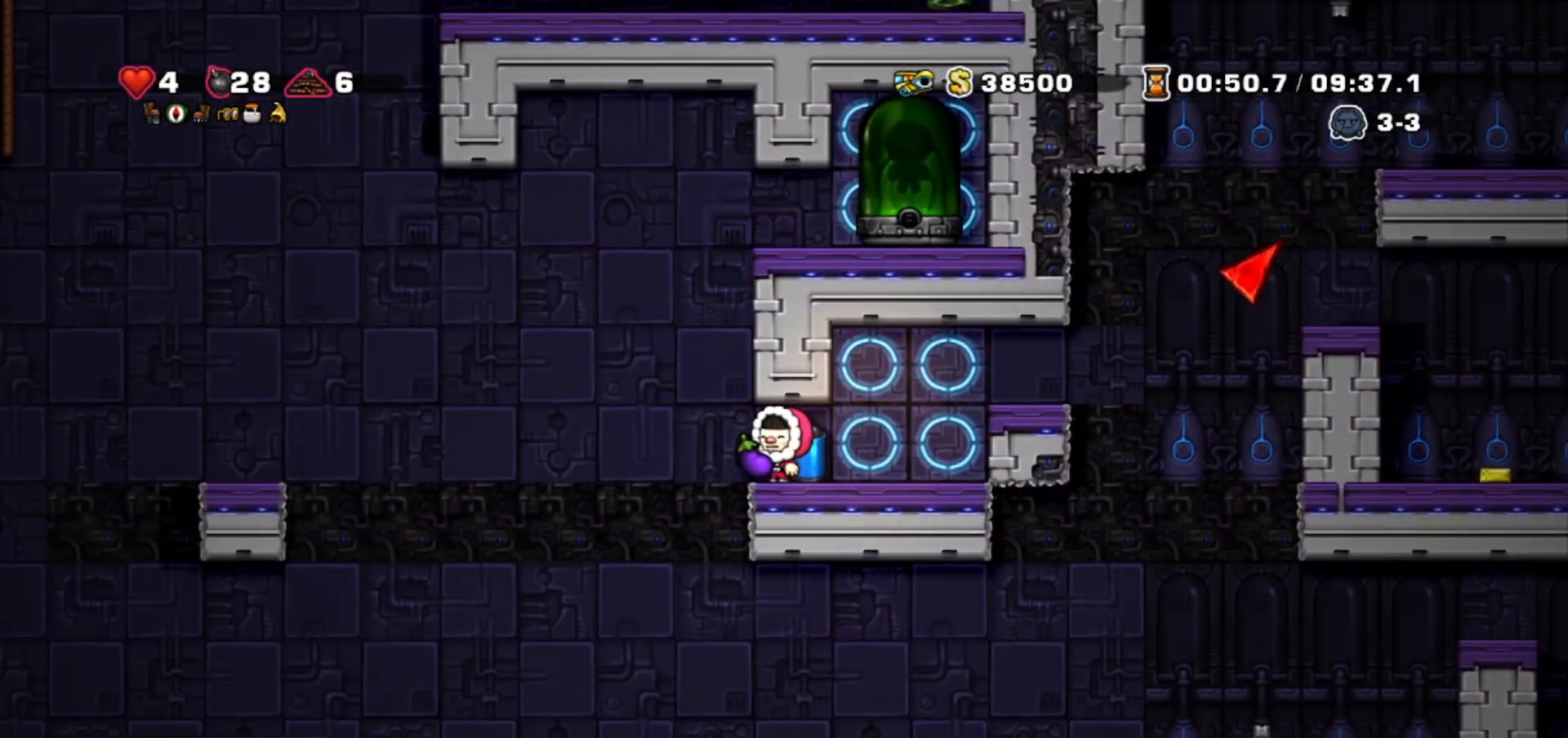
{"keys": ["walk"], "events": []}
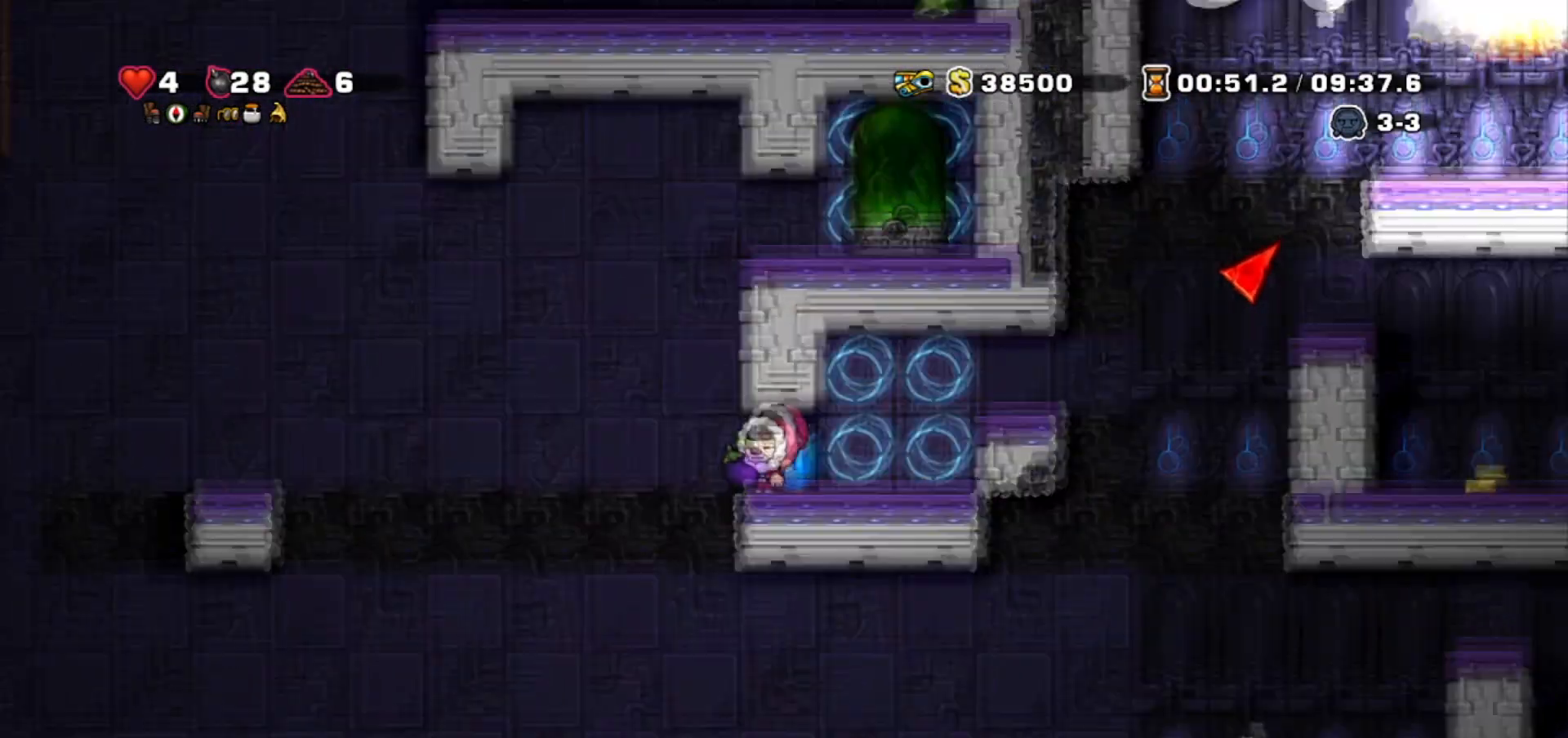
{"keys": ["right", "walk"], "events": [[433, "right", "down"]]}
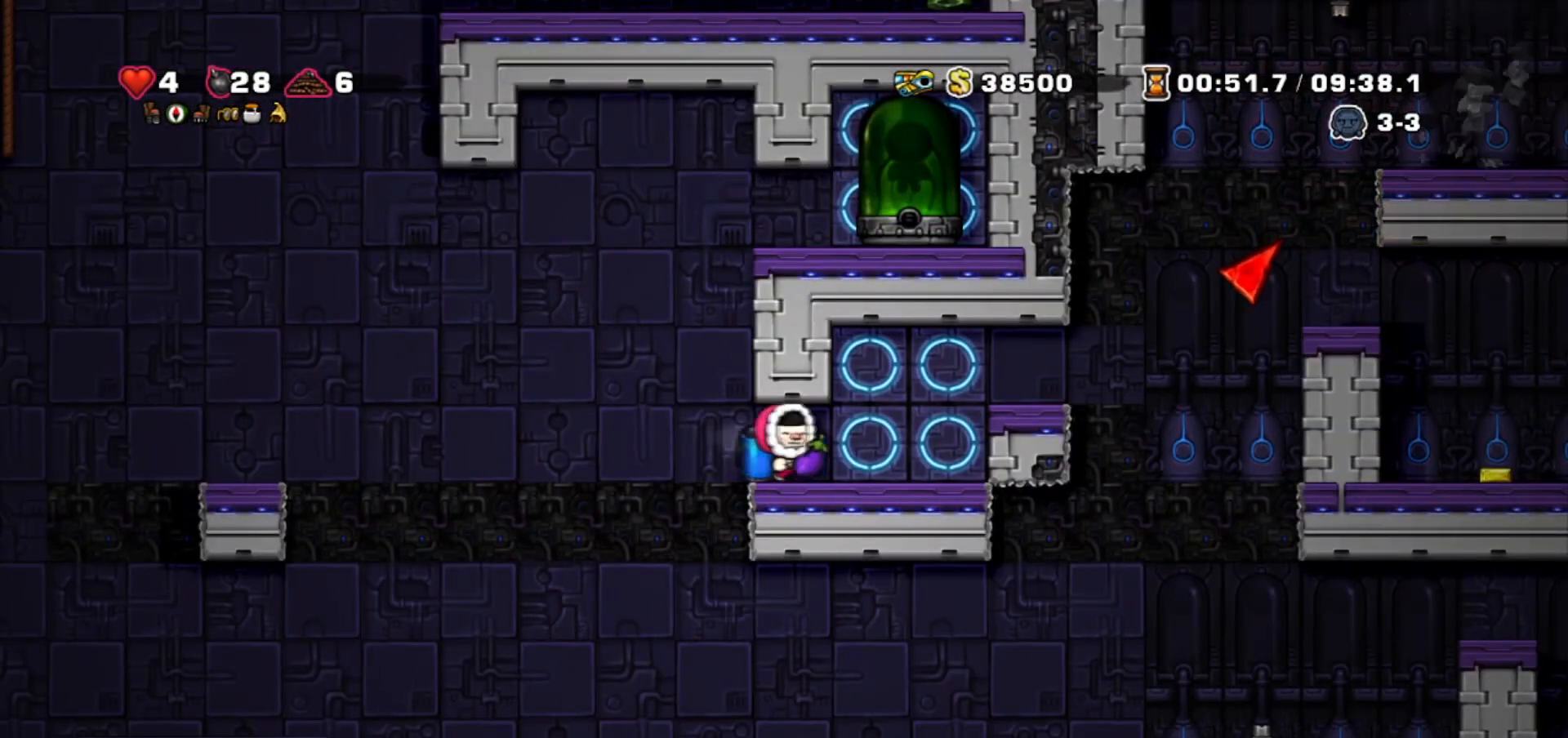
{"keys": ["jump", "right", "walk"], "events": [[434, "walk", "up"], [467, "jump", "down"], [501, "walk", "down"]]}
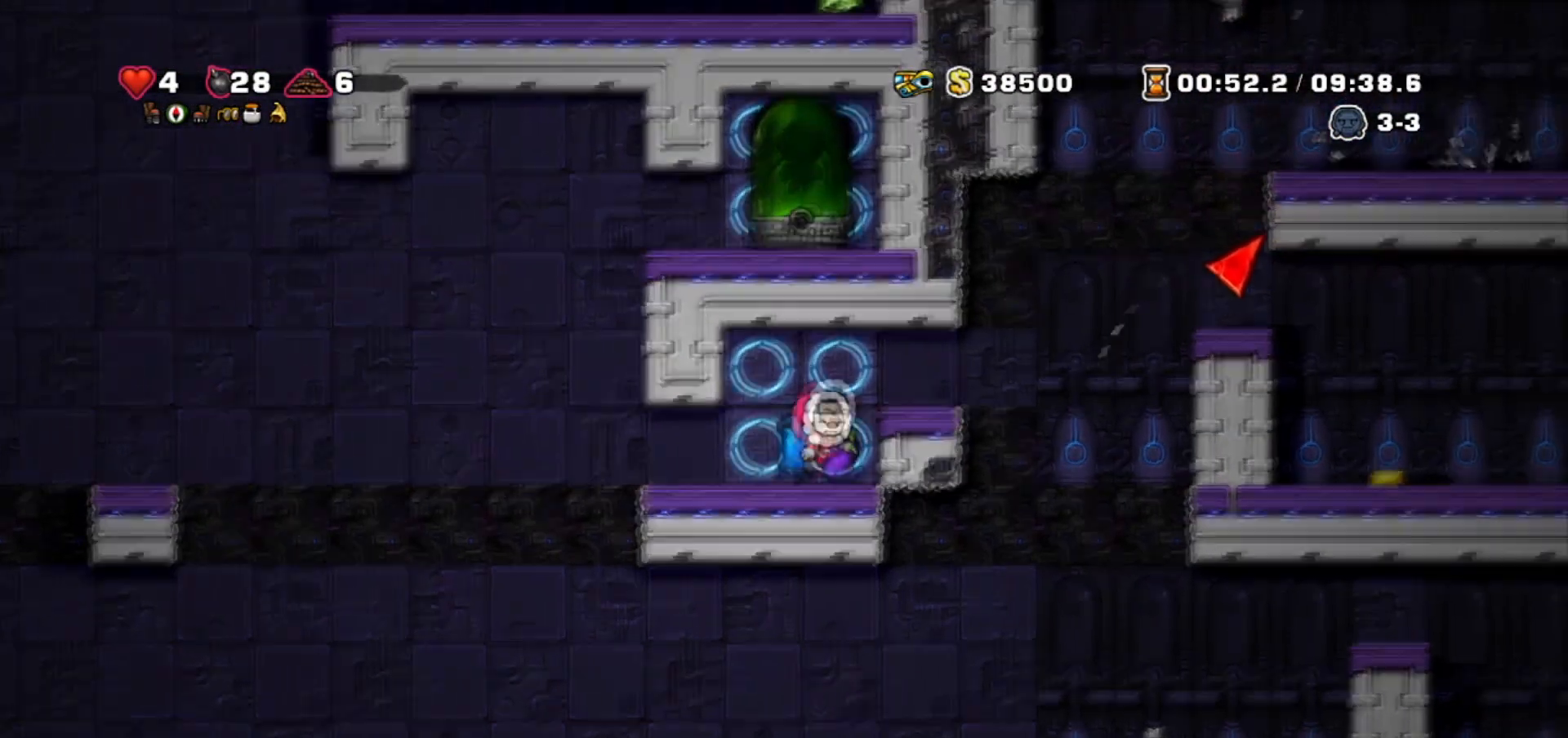
{"keys": ["right", "walk"], "events": [[166, "jump", "up"], [300, "right", "up"], [433, "right", "down"]]}
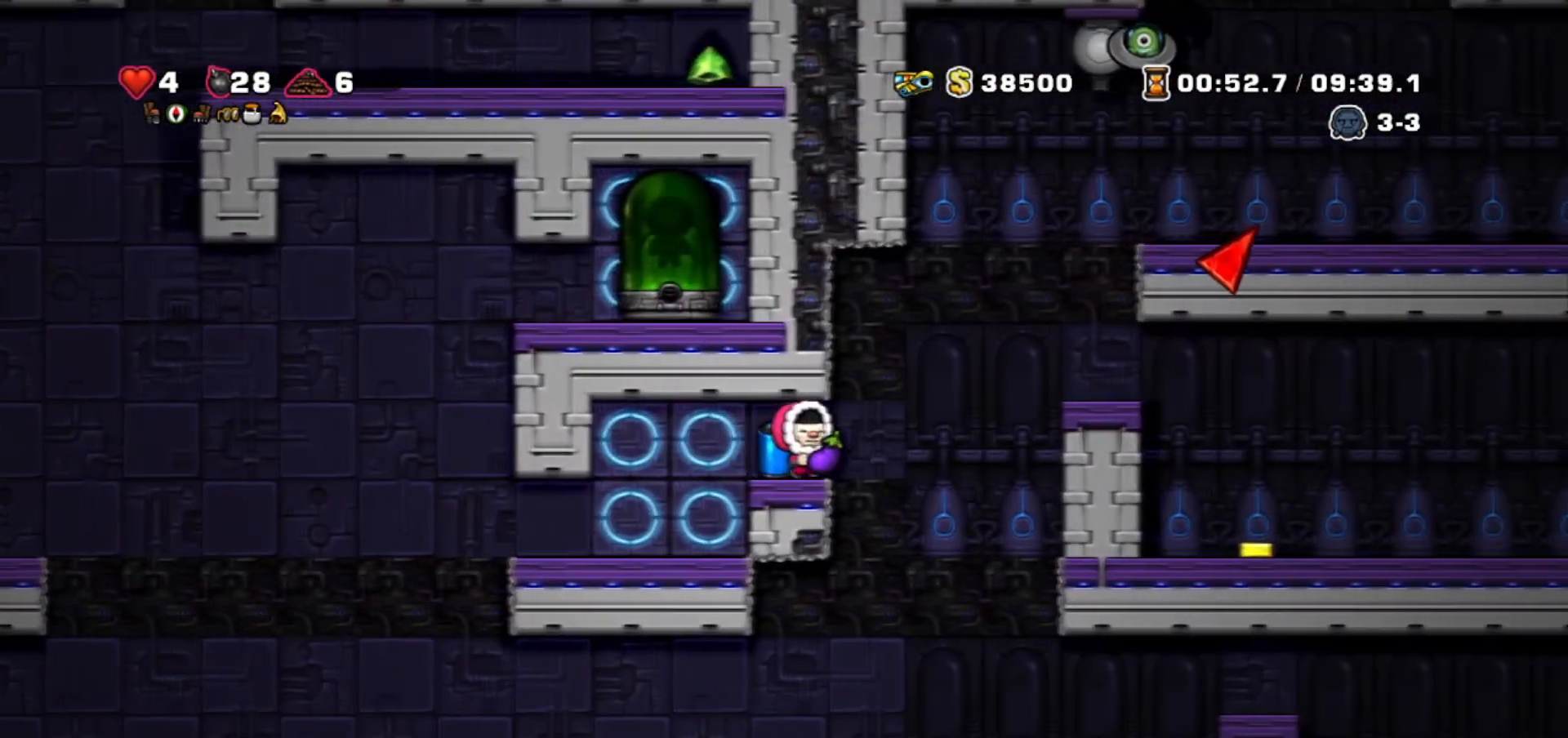
{"keys": ["jump", "up"], "events": [[100, "walk", "up"], [200, "jump", "down"], [200, "right", "up"], [334, "jump", "up"], [400, "jump", "down"], [400, "up", "down"]]}
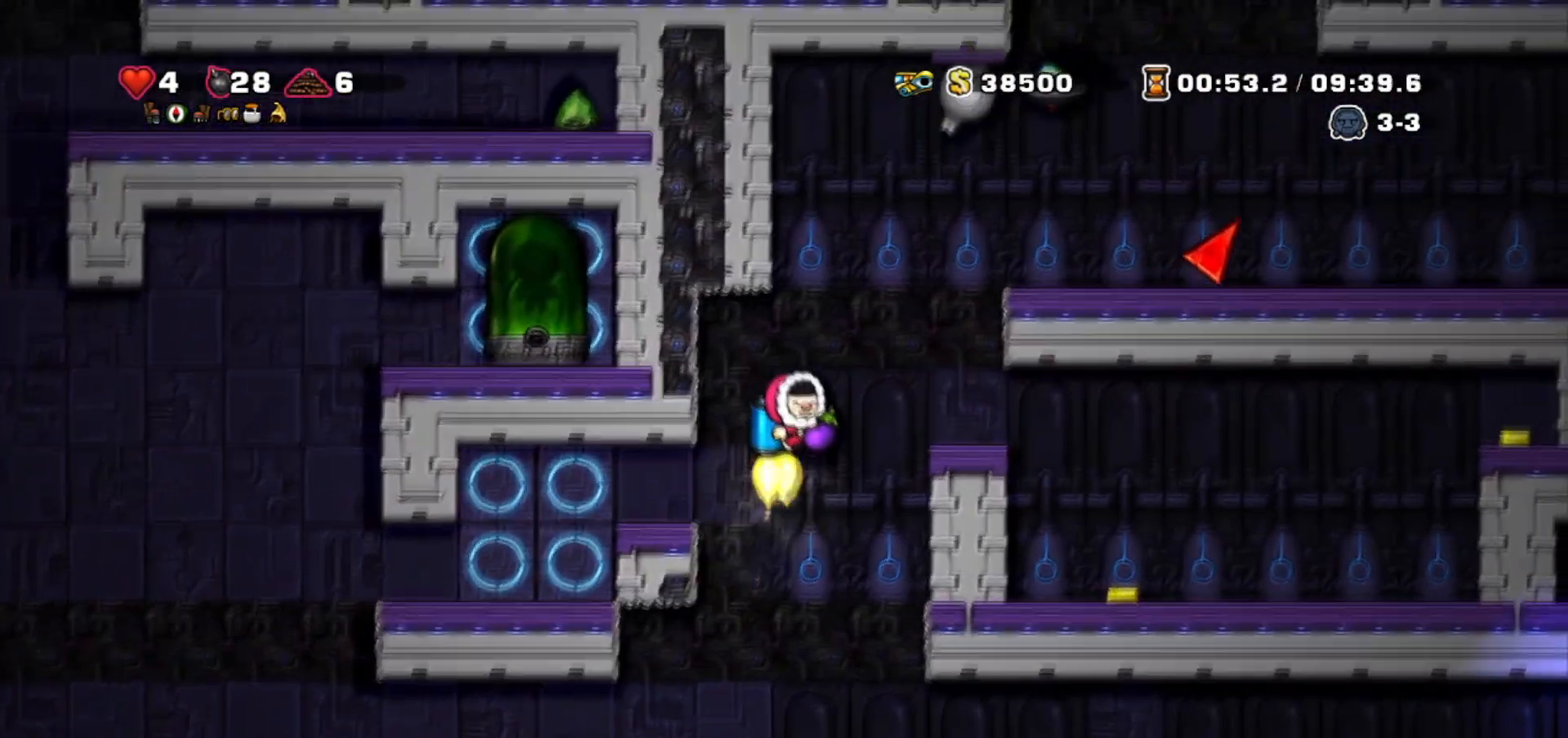
{"keys": ["jump", "left"], "events": [[66, "jump", "up"], [133, "bomb", "down"], [200, "bomb", "up"], [233, "up", "up"], [266, "left", "down"], [467, "jump", "down"]]}